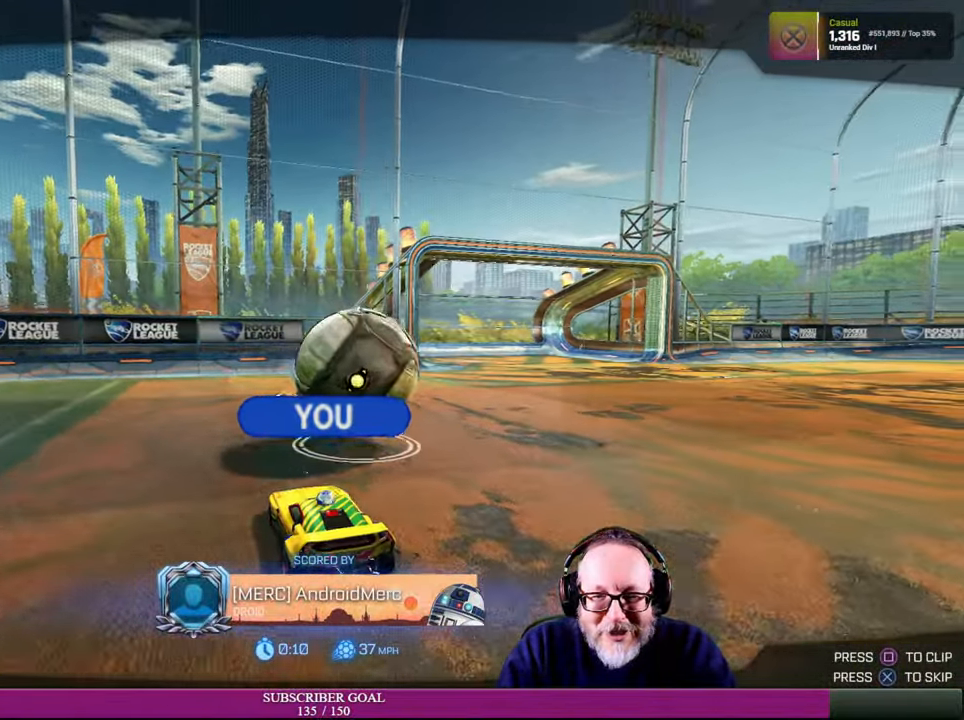
Gameplay with a controller (PlayStation layout); each line is a JSON object with the inputs held at the frame after it. "events" lists button and stick changes between this image and that frame as [ms after this image, input, new state], when the widget could be followed in between. Not read: R3.
{"buttons": [], "left_stick": "center", "right_stick": "center", "events": [[333, "CROSS", "down"], [433, "CROSS", "up"]]}
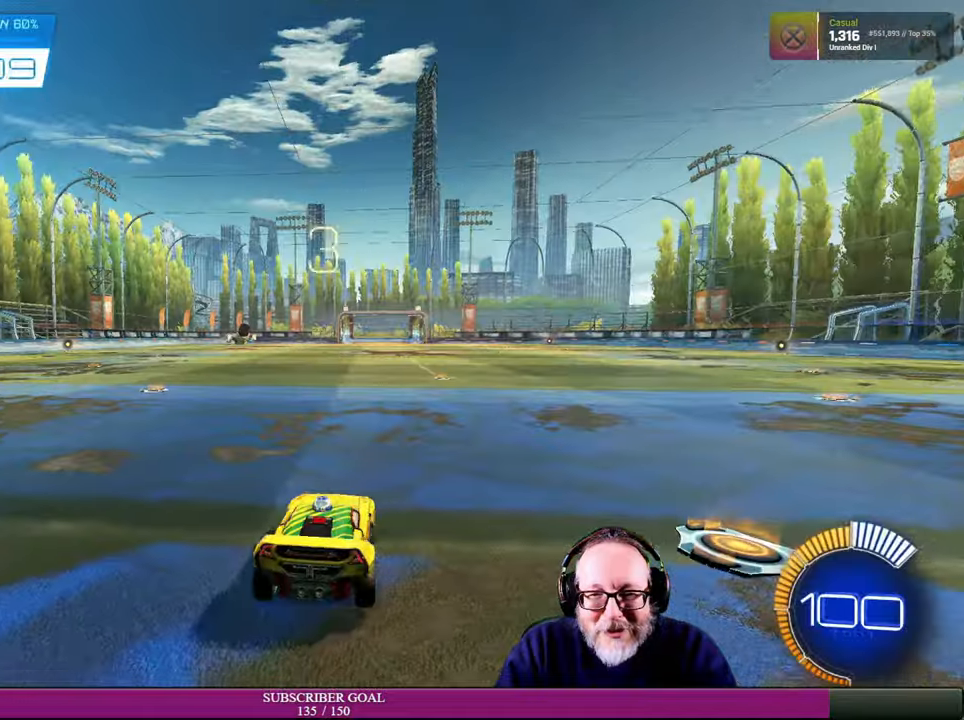
{"buttons": [], "left_stick": "center", "right_stick": "center", "events": []}
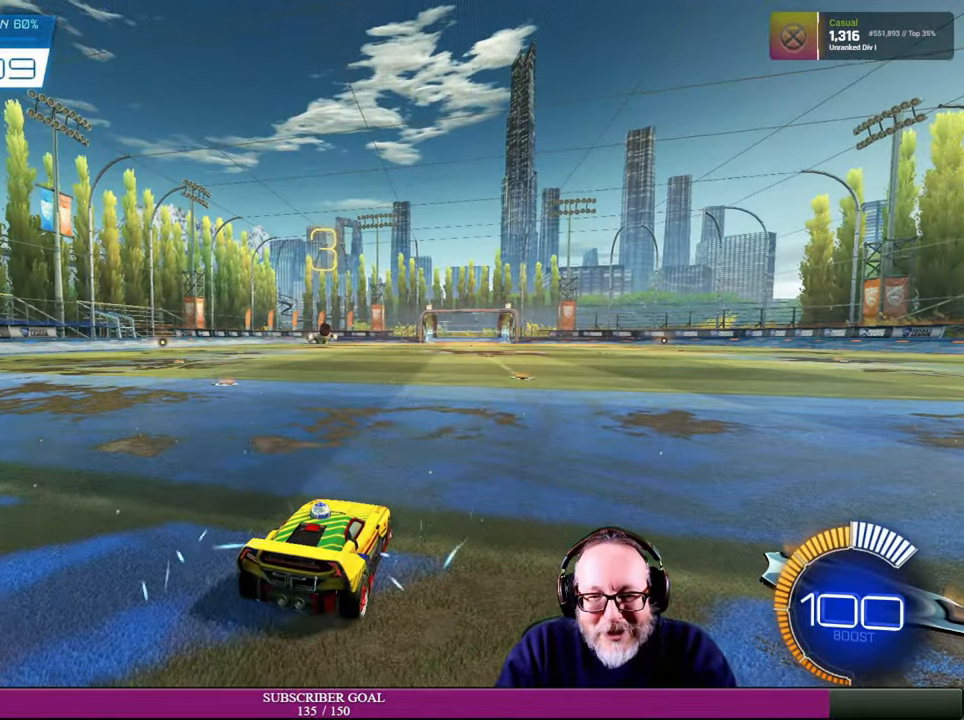
{"buttons": [], "left_stick": "center", "right_stick": "left", "events": [[250, "right_stick", "left"]]}
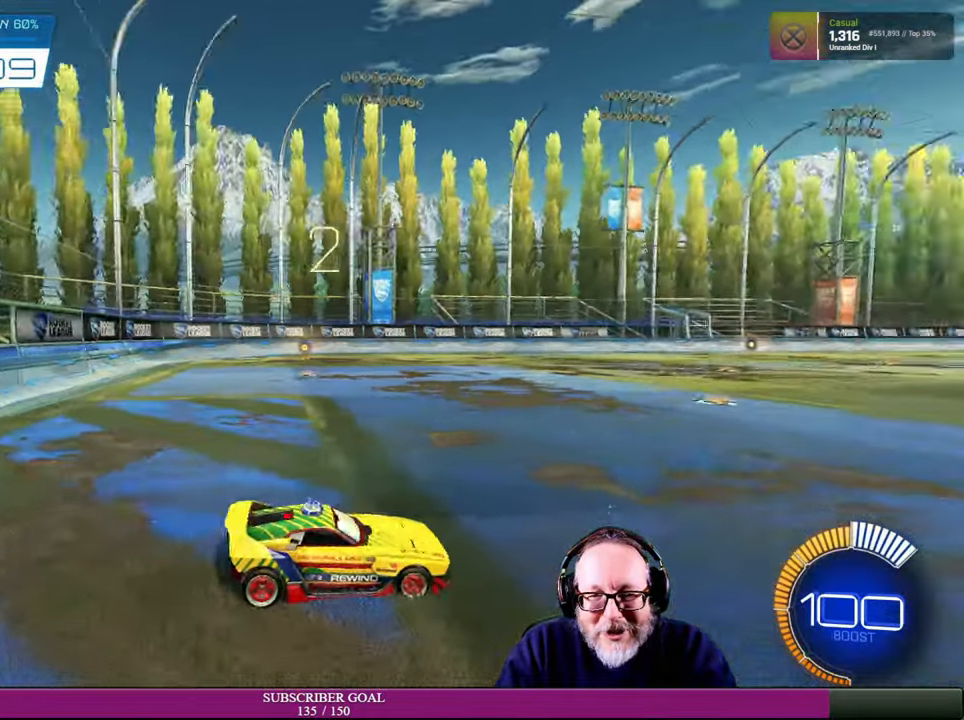
{"buttons": [], "left_stick": "center", "right_stick": "center", "events": [[16, "right_stick", "center"]]}
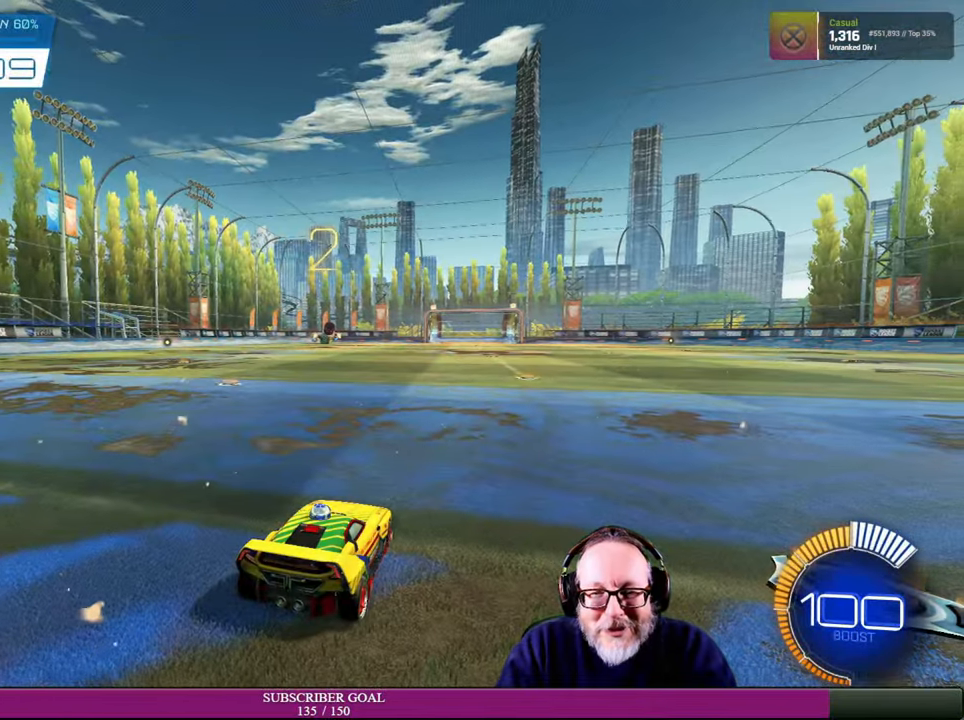
{"buttons": ["R1", "R2"], "left_stick": "center", "right_stick": "center", "events": [[283, "R2", "down"], [333, "R1", "down"]]}
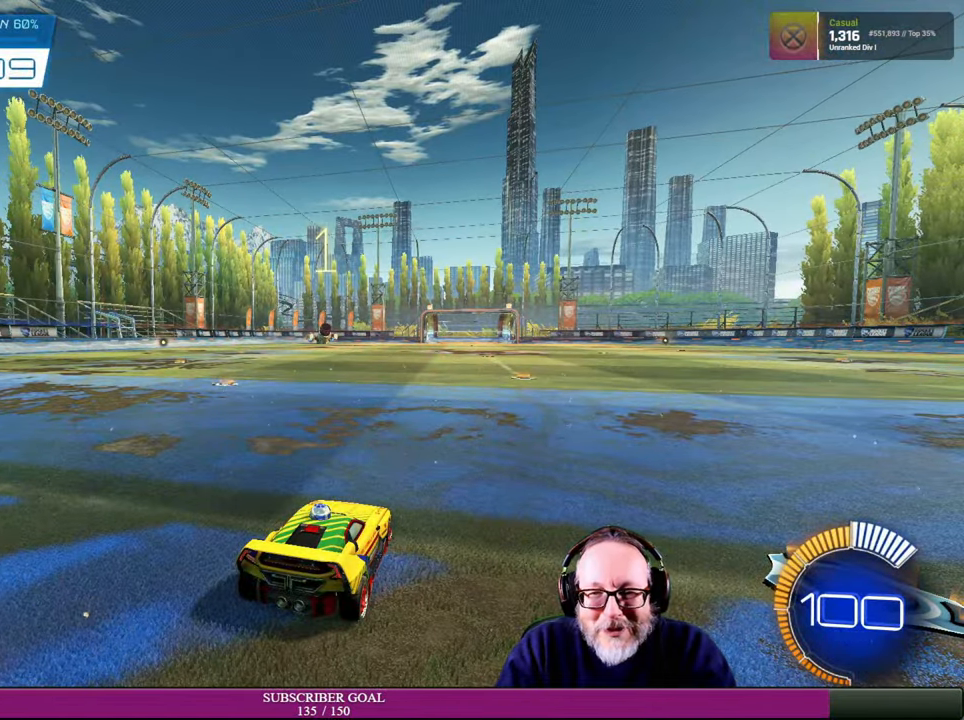
{"buttons": [], "left_stick": "center", "right_stick": "center", "events": [[16, "R1", "up"], [33, "R2", "up"]]}
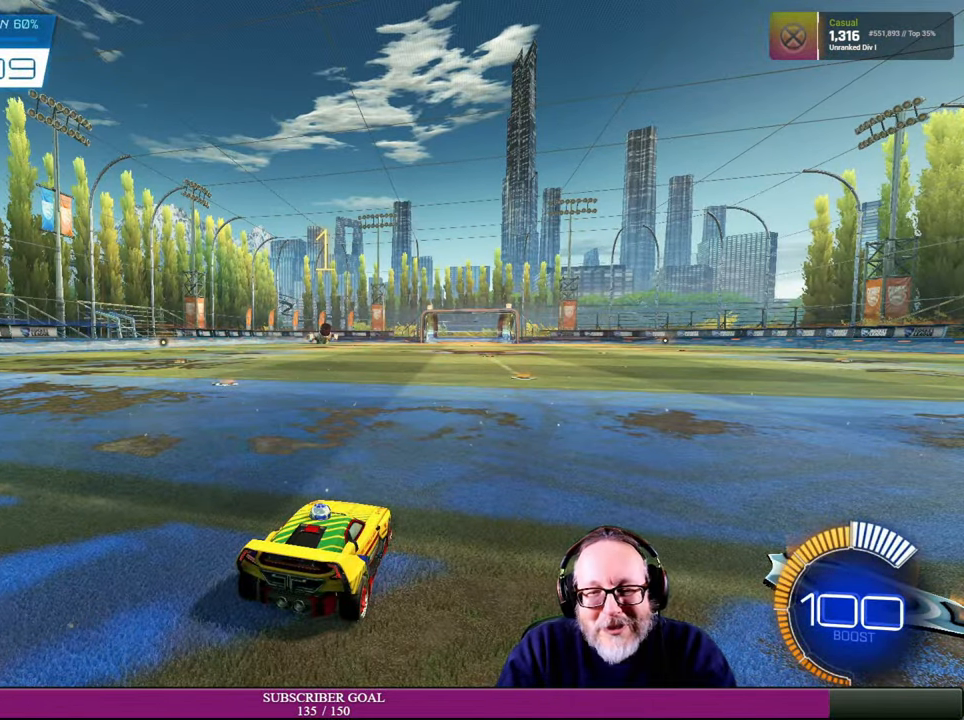
{"buttons": ["R2"], "left_stick": "center", "right_stick": "center", "events": [[416, "R2", "down"]]}
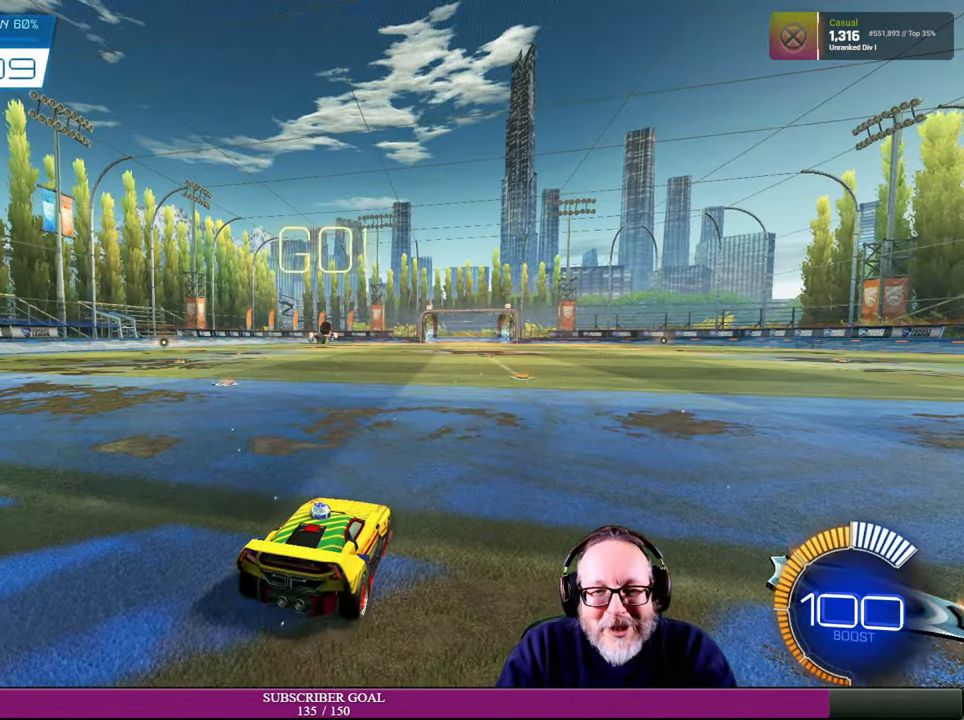
{"buttons": ["CROSS", "R1", "R2"], "left_stick": "down-left", "right_stick": "center", "events": [[466, "CROSS", "down"], [483, "left_stick", "down-left"], [500, "R1", "down"]]}
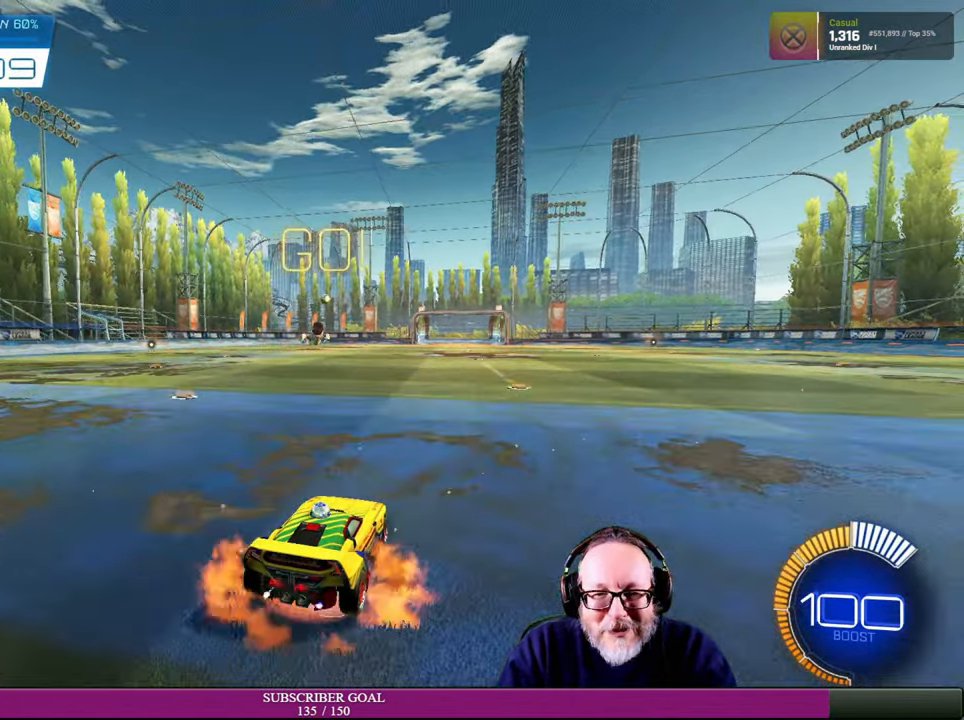
{"buttons": ["R1", "R2"], "left_stick": "down-right", "right_stick": "center", "events": [[116, "CROSS", "up"], [116, "R1", "up"], [216, "left_stick", "down"], [300, "R1", "down"], [350, "left_stick", "down-right"]]}
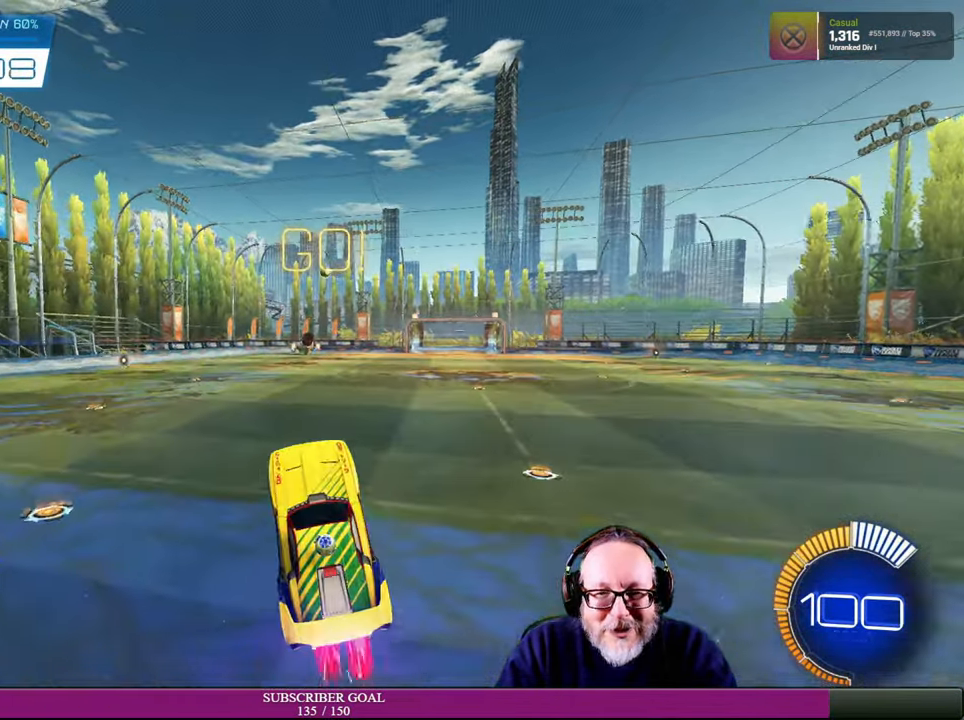
{"buttons": ["R1", "R2"], "left_stick": "center", "right_stick": "center", "events": [[16, "left_stick", "center"], [83, "left_stick", "down-right"], [350, "left_stick", "center"]]}
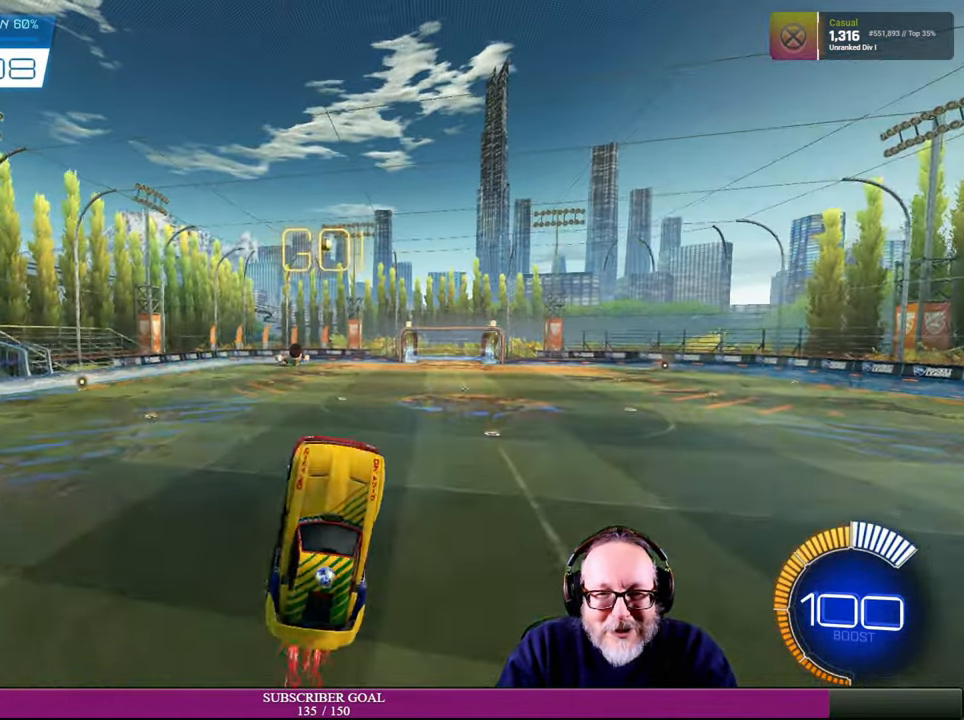
{"buttons": ["R2"], "left_stick": "center", "right_stick": "center", "events": [[116, "left_stick", "up-left"], [250, "left_stick", "center"], [300, "left_stick", "up-right"], [383, "R1", "up"], [466, "left_stick", "center"]]}
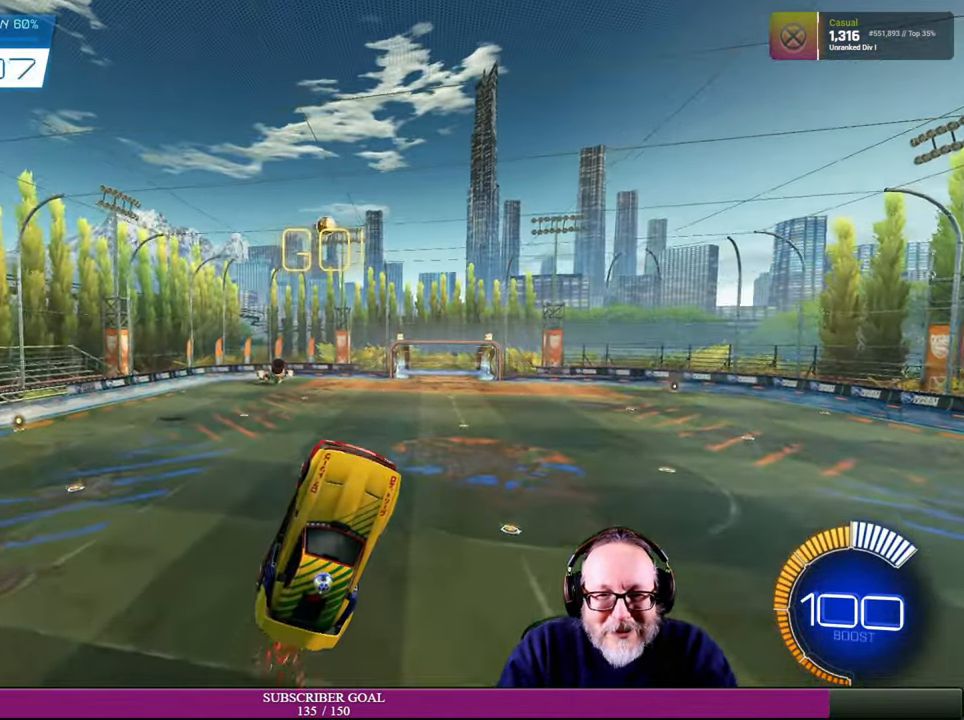
{"buttons": ["R2"], "left_stick": "down-right", "right_stick": "center", "events": [[133, "R1", "down"], [166, "left_stick", "up-left"], [333, "left_stick", "right"], [350, "R1", "up"], [483, "left_stick", "down-right"]]}
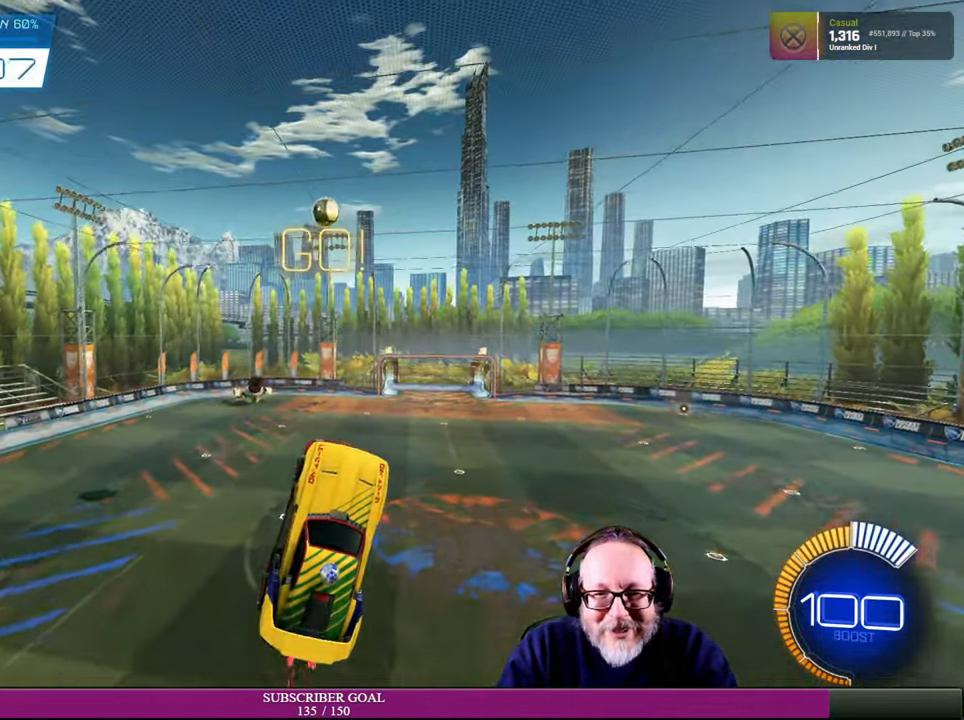
{"buttons": ["R1", "R2"], "left_stick": "left", "right_stick": "center", "events": [[100, "R1", "down"], [317, "left_stick", "left"]]}
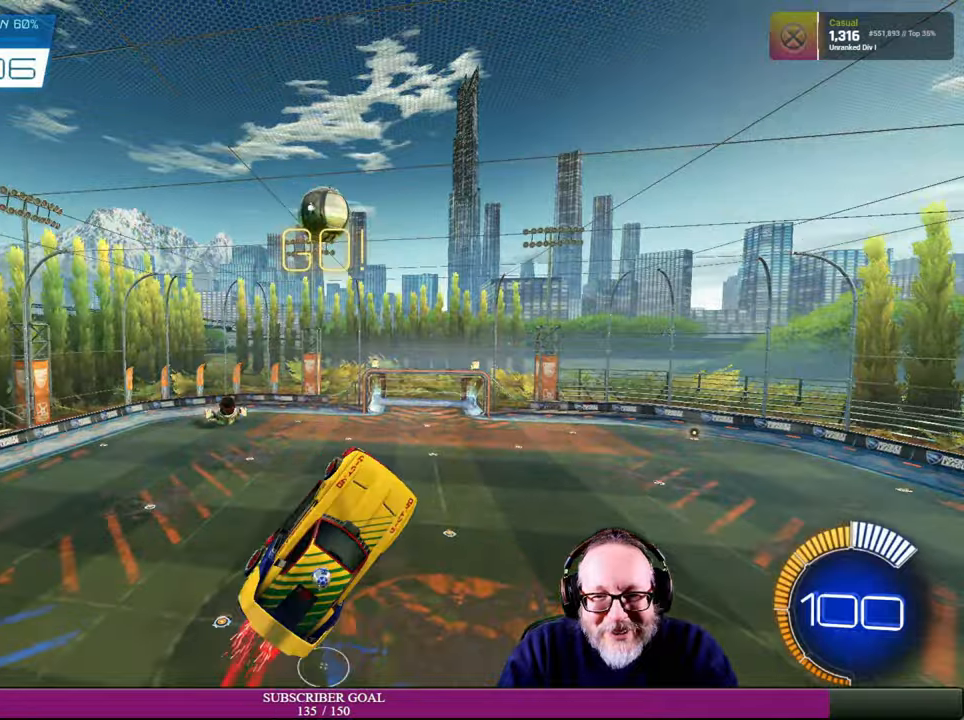
{"buttons": ["R2"], "left_stick": "left", "right_stick": "center", "events": [[200, "R1", "up"]]}
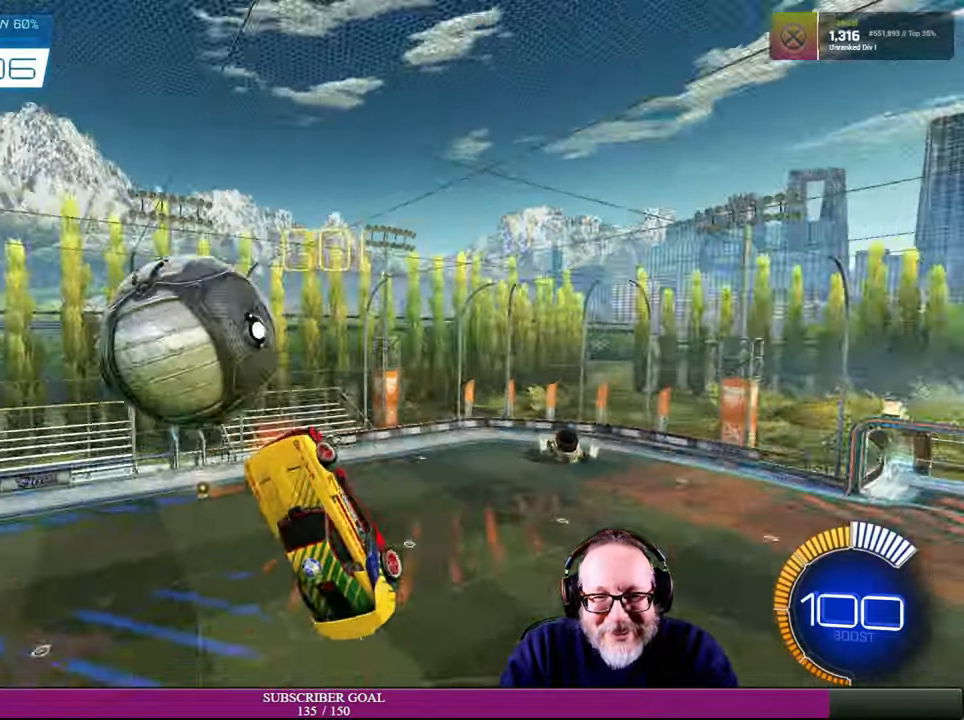
{"buttons": ["R2"], "left_stick": "right", "right_stick": "center", "events": [[150, "left_stick", "center"], [217, "left_stick", "right"]]}
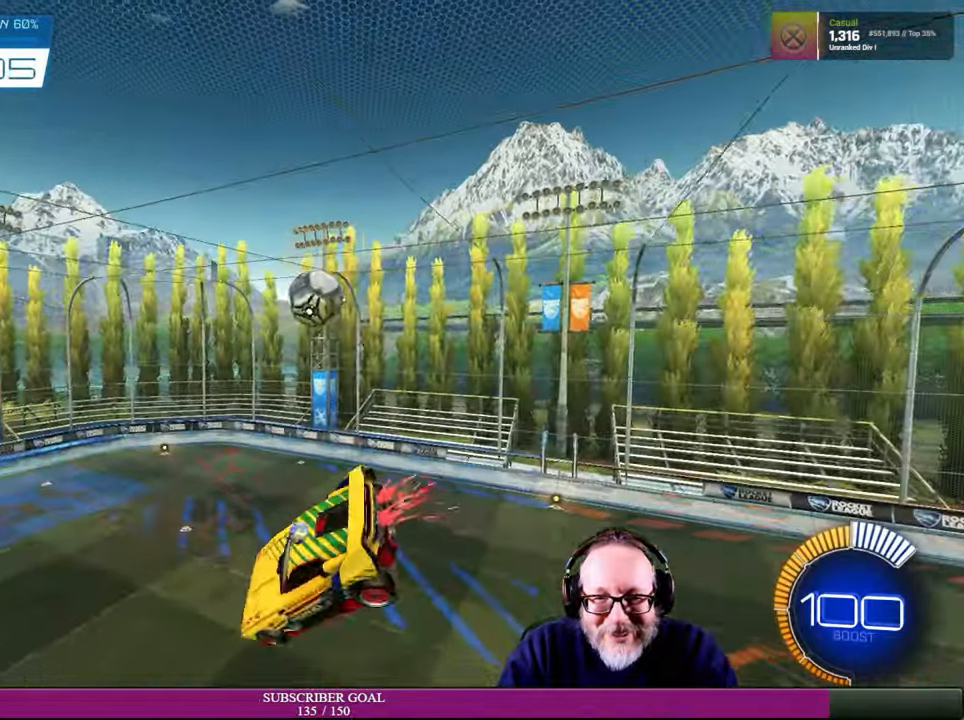
{"buttons": ["R1", "R2"], "left_stick": "down-right", "right_stick": "center", "events": [[150, "left_stick", "center"], [317, "R1", "down"], [467, "left_stick", "down-right"]]}
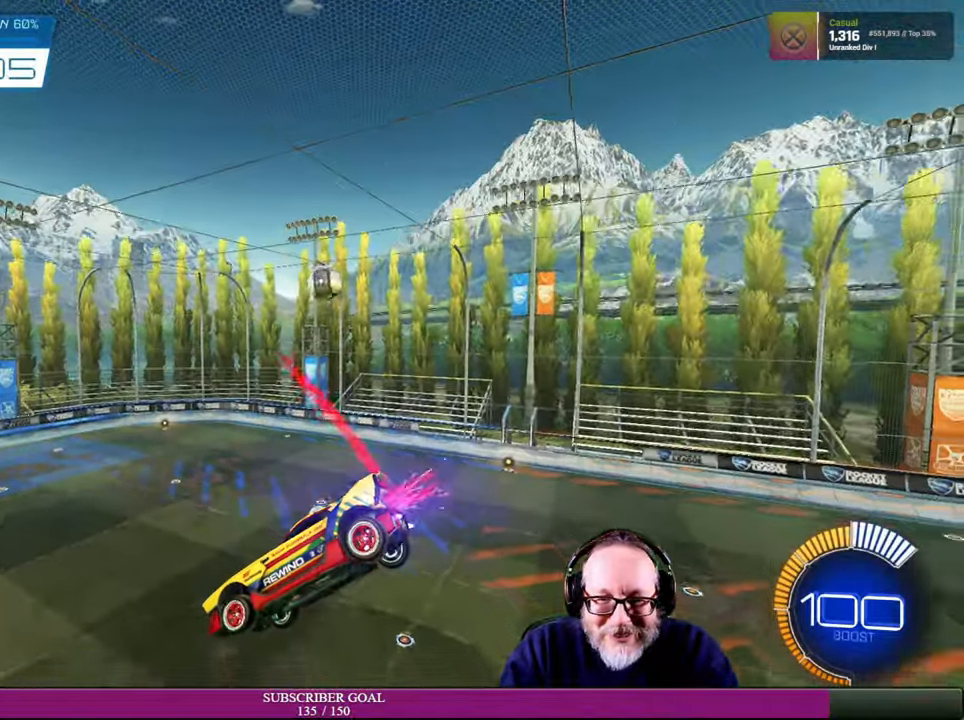
{"buttons": ["R2"], "left_stick": "down-right", "right_stick": "center", "events": [[34, "R1", "up"], [117, "left_stick", "center"], [284, "left_stick", "down-right"]]}
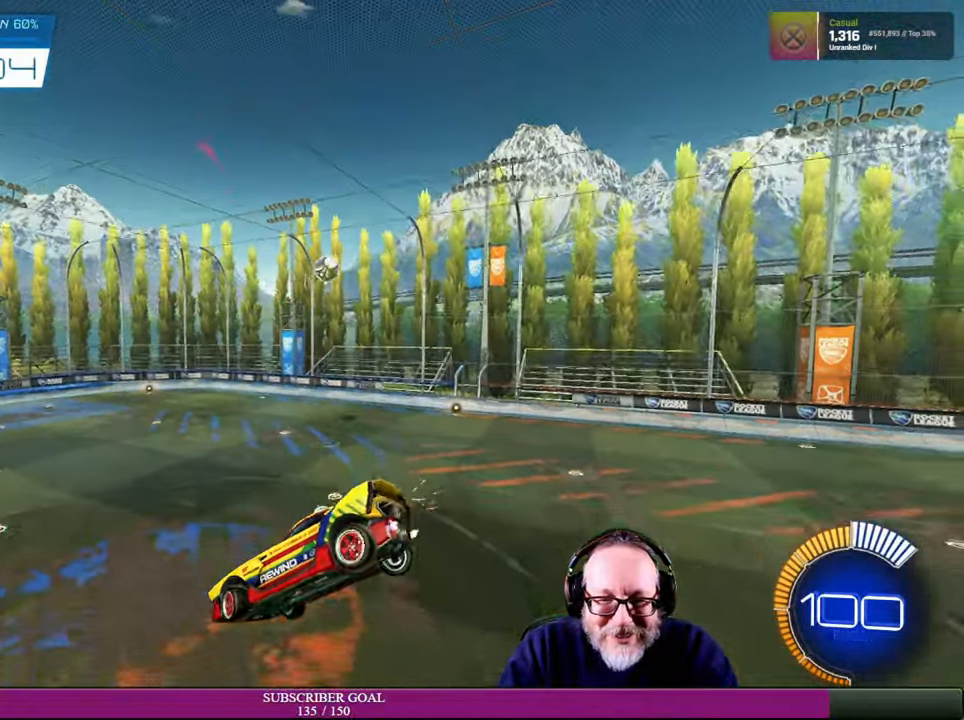
{"buttons": ["R1", "R2"], "left_stick": "center", "right_stick": "center", "events": [[50, "left_stick", "center"], [200, "left_stick", "down-right"], [284, "left_stick", "center"], [434, "R1", "down"]]}
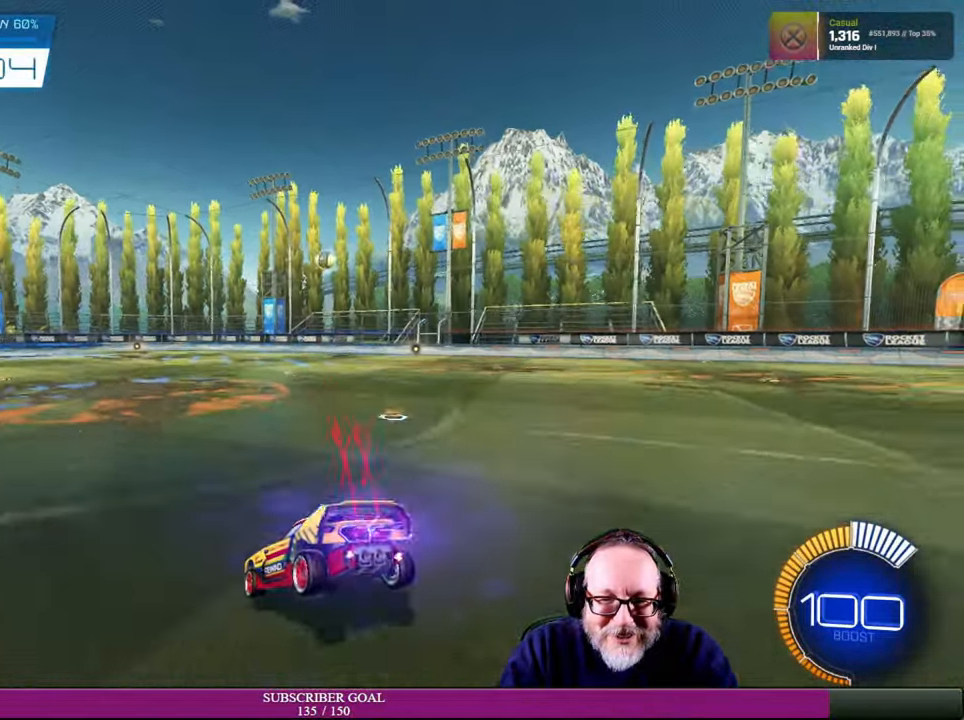
{"buttons": ["R2"], "left_stick": "center", "right_stick": "center", "events": [[367, "R1", "up"]]}
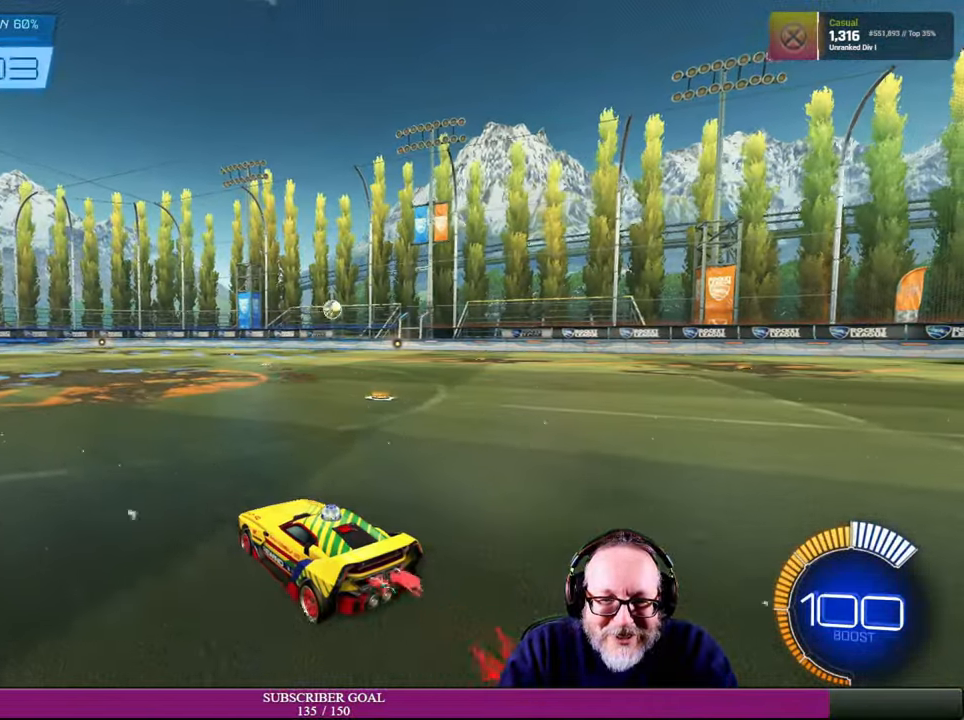
{"buttons": ["L1", "R2"], "left_stick": "up-right", "right_stick": "center", "events": [[84, "left_stick", "right"], [217, "left_stick", "center"], [300, "CROSS", "down"], [317, "R1", "down"], [334, "left_stick", "up-right"], [350, "L1", "down"], [417, "CROSS", "up"], [417, "R1", "up"]]}
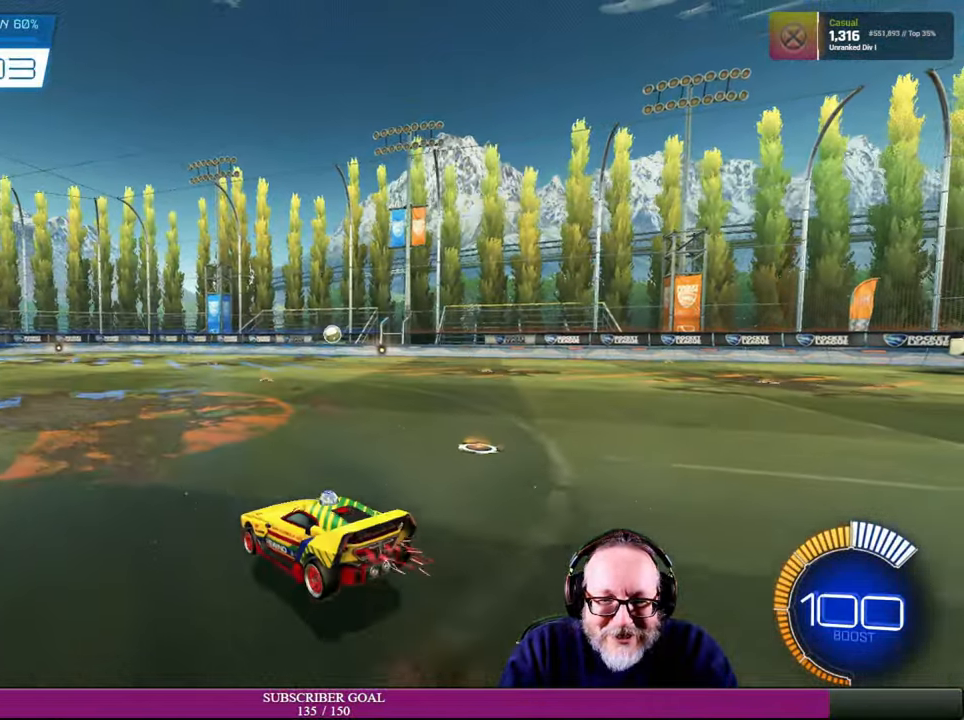
{"buttons": [], "left_stick": "center", "right_stick": "center", "events": [[17, "CROSS", "down"], [34, "R1", "down"], [50, "left_stick", "up"], [150, "CROSS", "up"], [184, "R1", "up"], [200, "L1", "up"], [267, "left_stick", "center"], [300, "R2", "up"]]}
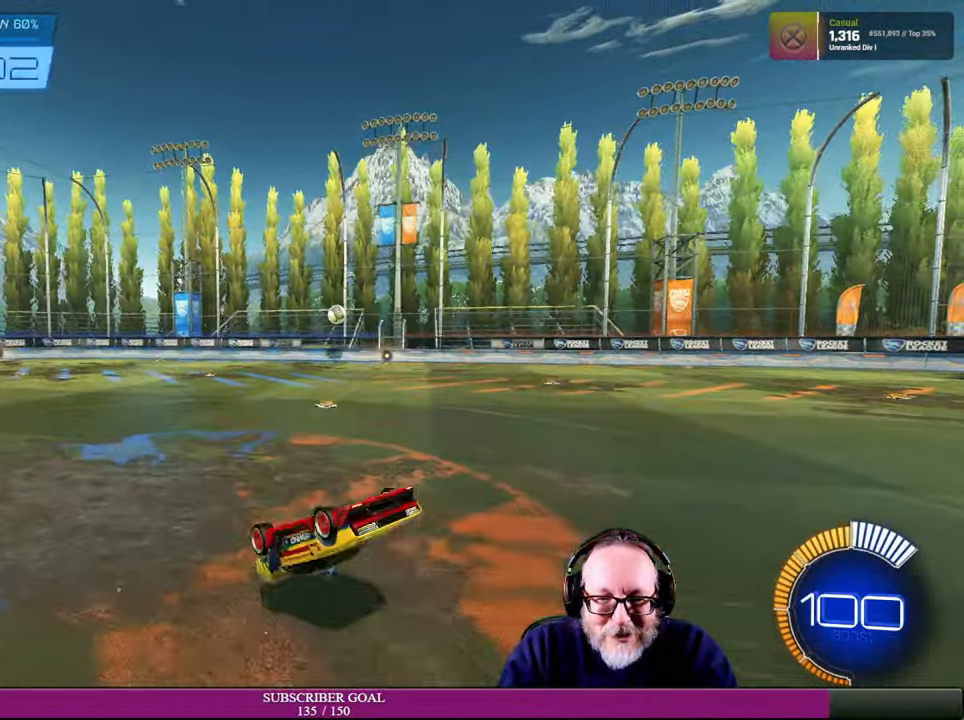
{"buttons": [], "left_stick": "center", "right_stick": "center", "events": []}
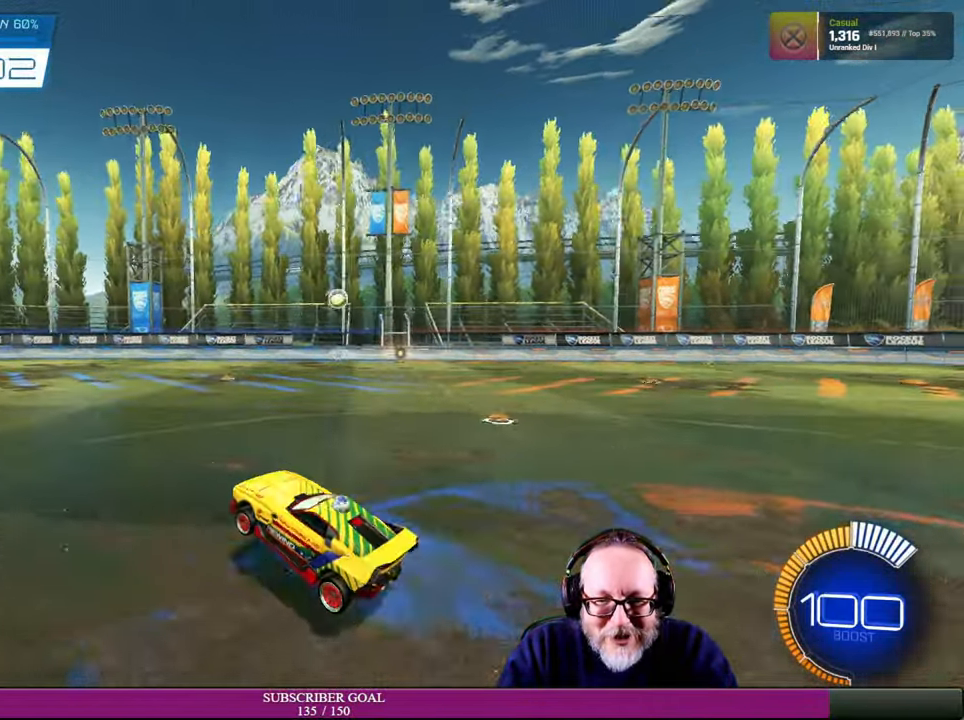
{"buttons": [], "left_stick": "center", "right_stick": "center", "events": []}
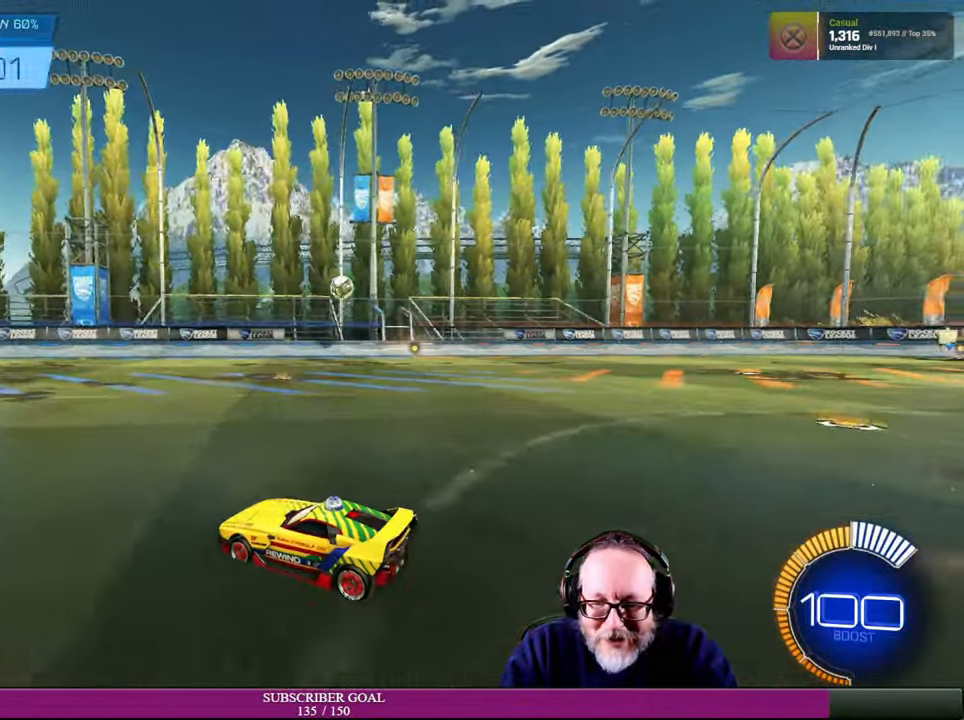
{"buttons": [], "left_stick": "center", "right_stick": "center", "events": []}
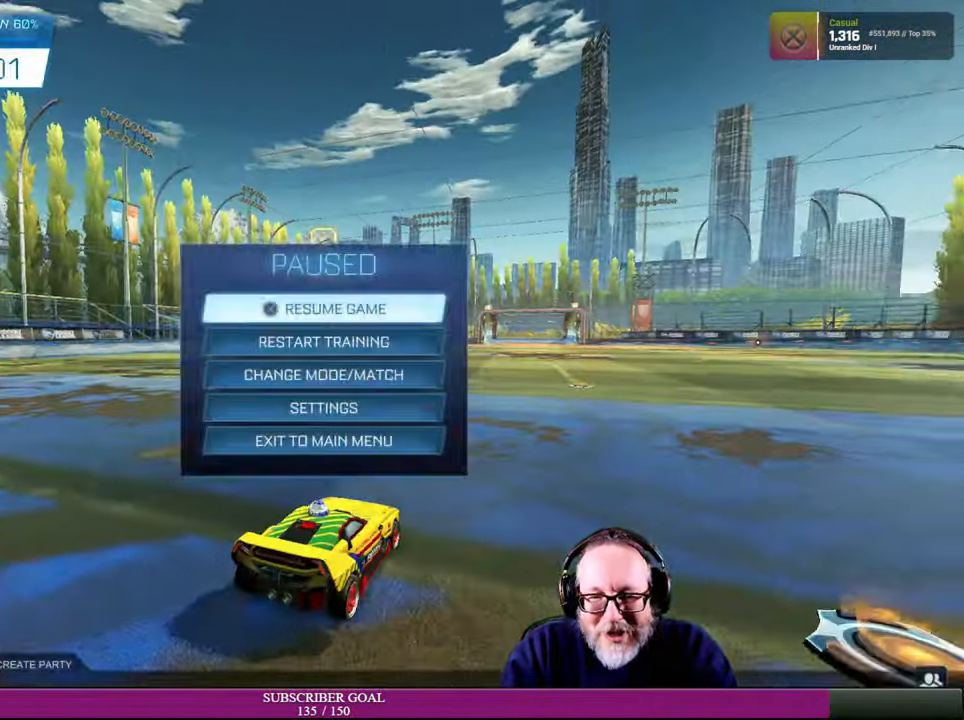
{"buttons": [], "left_stick": "center", "right_stick": "center", "events": [[50, "CROSS", "down"], [150, "CROSS", "up"]]}
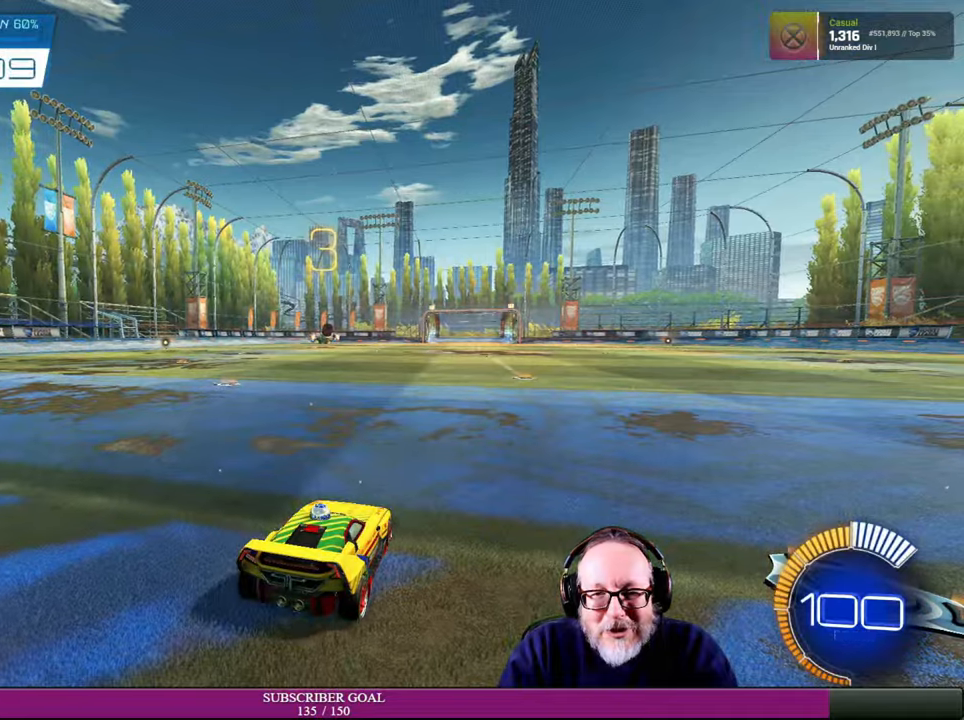
{"buttons": [], "left_stick": "center", "right_stick": "center", "events": [[16, "R2", "down"], [100, "R1", "down"], [283, "R2", "up"], [366, "R1", "up"]]}
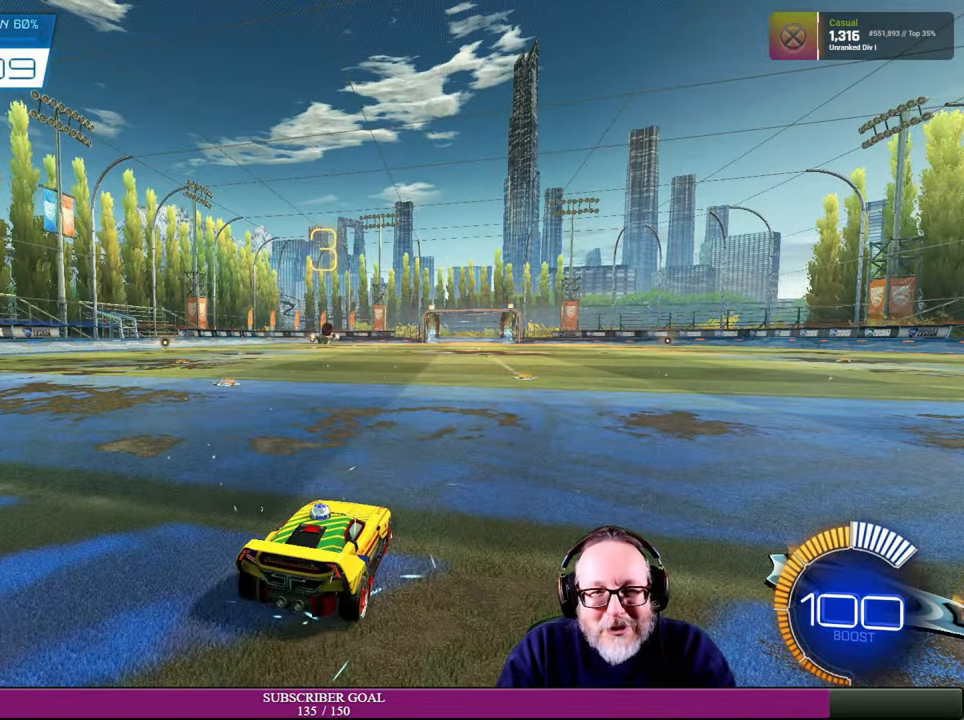
{"buttons": ["R2"], "left_stick": "center", "right_stick": "center", "events": [[116, "R2", "down"], [150, "R1", "down"], [316, "R1", "up"], [366, "R2", "up"], [500, "R2", "down"]]}
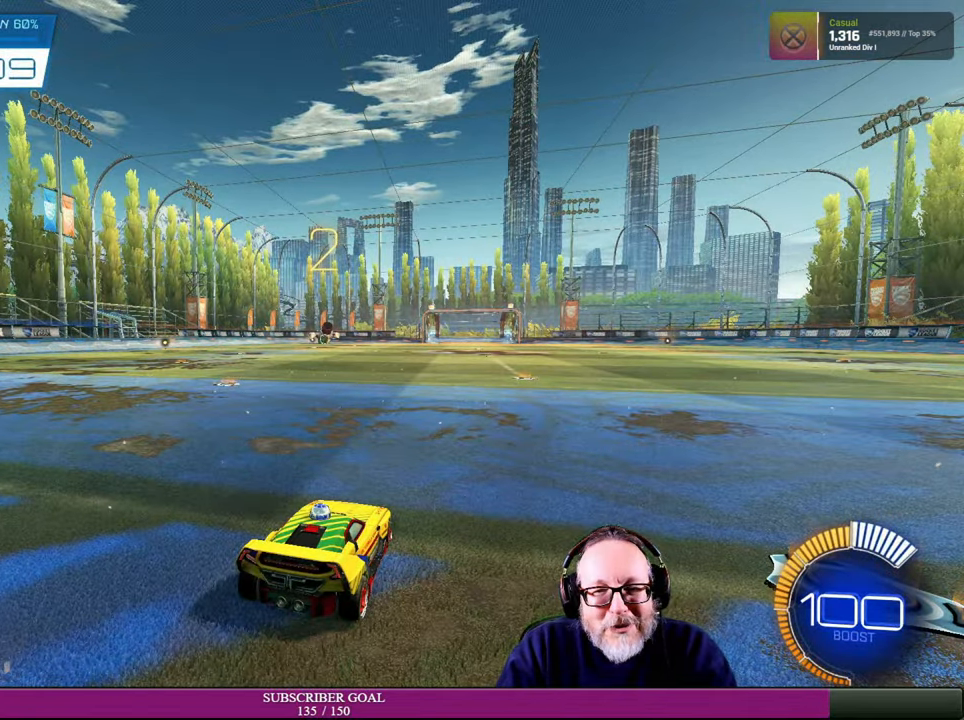
{"buttons": [], "left_stick": "center", "right_stick": "center", "events": [[50, "R1", "down"], [200, "R1", "up"], [233, "R2", "up"]]}
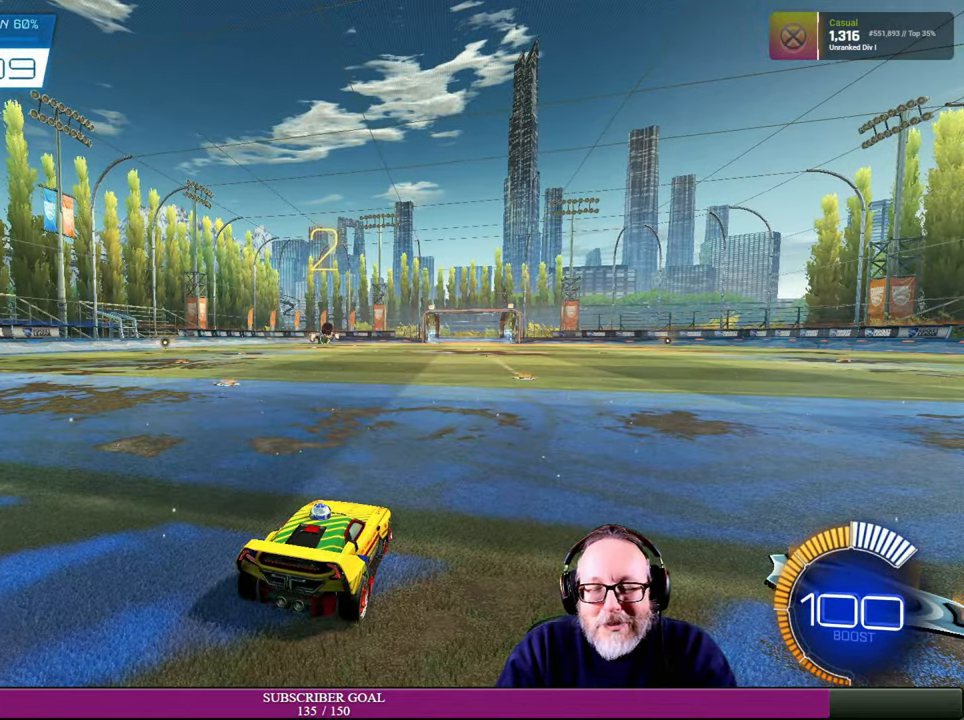
{"buttons": ["R2"], "left_stick": "center", "right_stick": "center", "events": [[383, "R2", "down"]]}